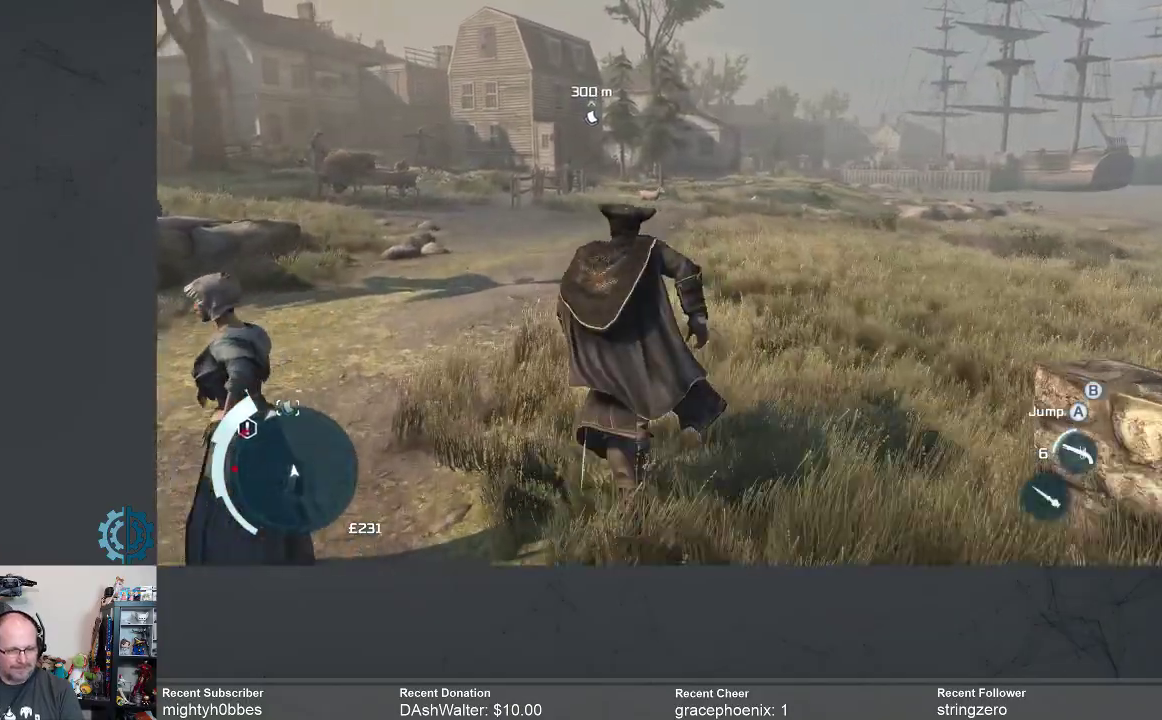
Gameplay with a controller (Xbox layout); each line is a JSON object with the inputs held at the frame after it. "events" lists button and stick changes between this image and that frame as [ms after this image, input, new state], when the widget could be followed in between.
{"buttons": ["A", "R2"], "left_stick": "up", "right_stick": "center", "events": []}
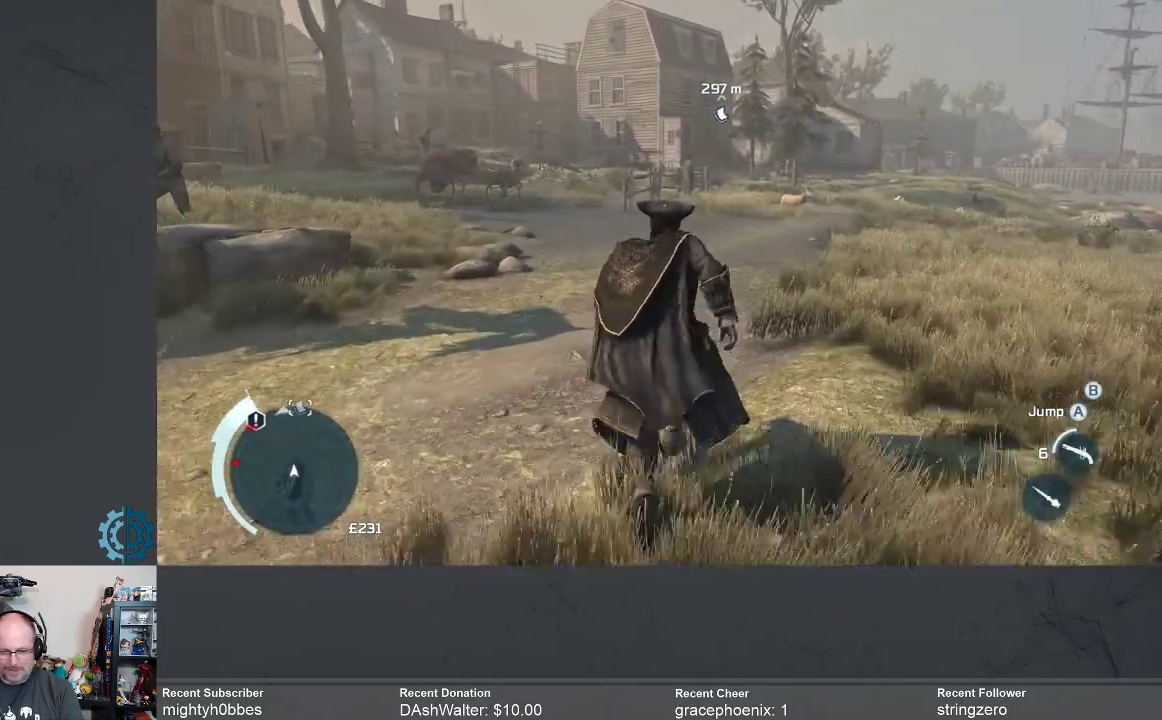
{"buttons": ["R2"], "left_stick": "up", "right_stick": "center", "events": [[167, "A", "up"]]}
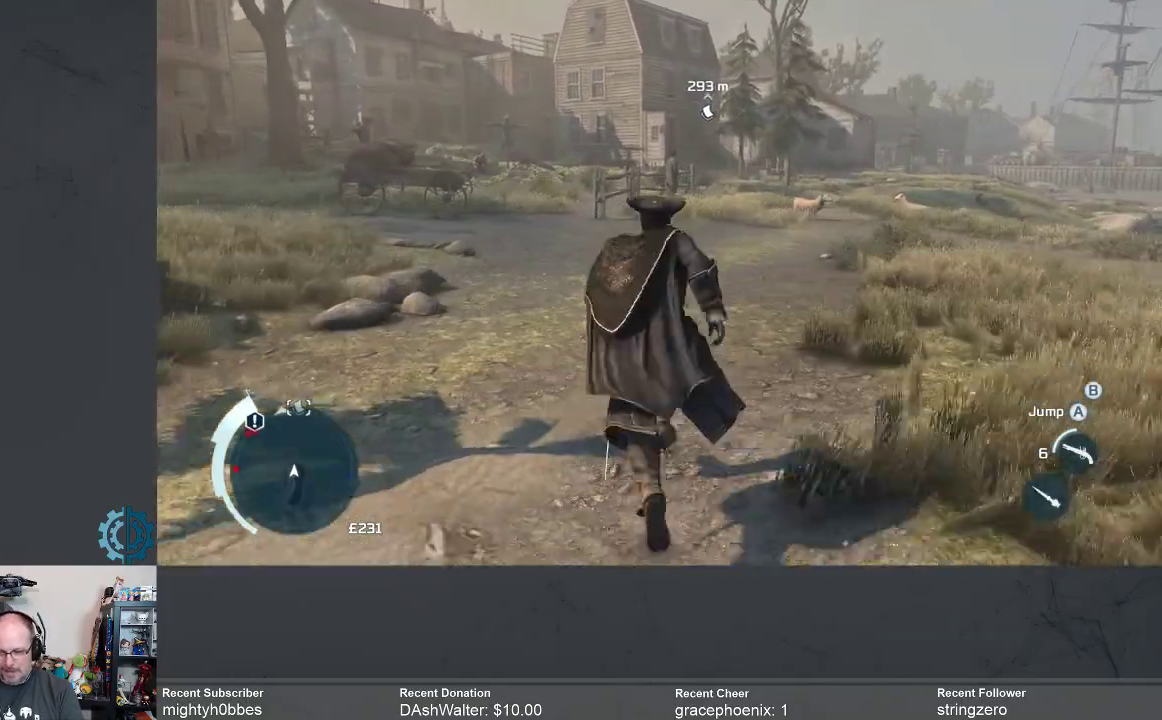
{"buttons": ["R2"], "left_stick": "up", "right_stick": "center", "events": []}
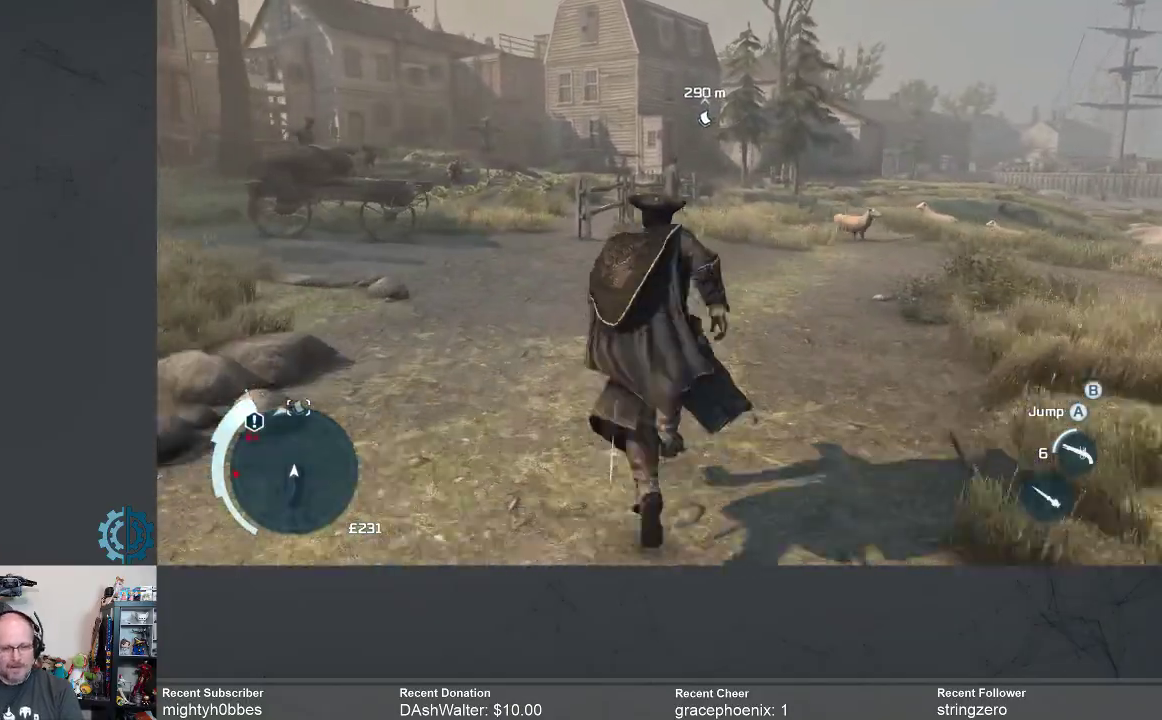
{"buttons": ["A", "R2"], "left_stick": "up", "right_stick": "center", "events": [[333, "A", "down"]]}
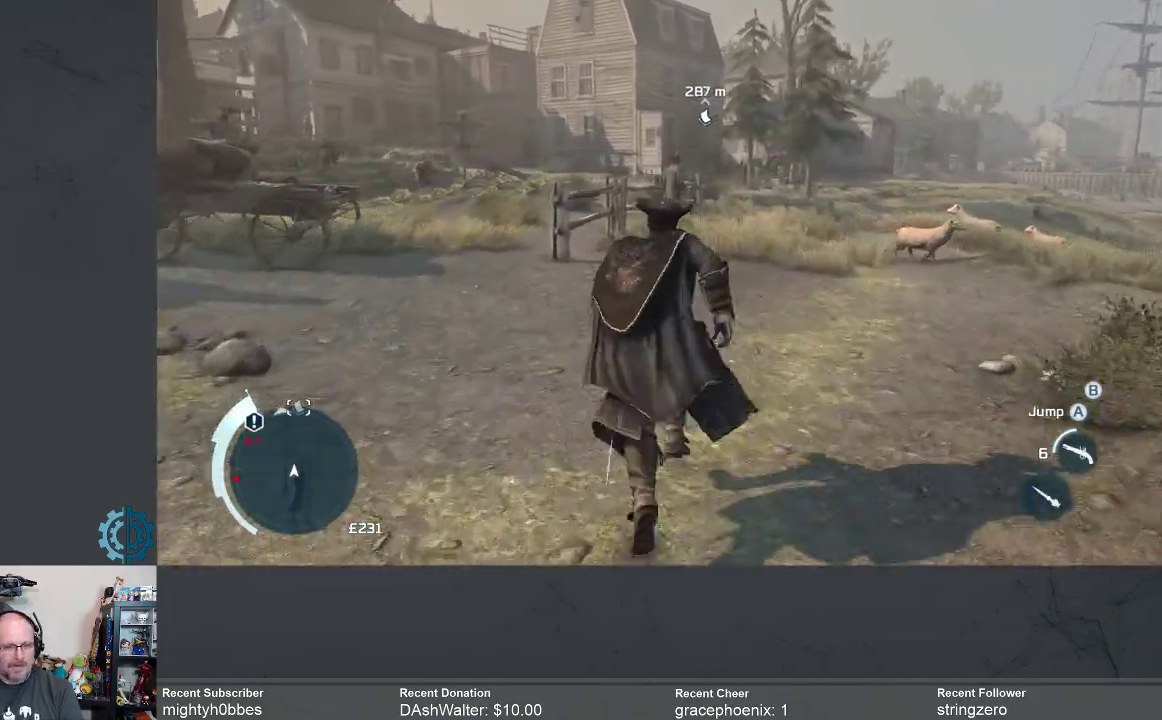
{"buttons": ["A", "R2"], "left_stick": "up", "right_stick": "center", "events": [[200, "left_stick", "up-left"], [500, "left_stick", "up"]]}
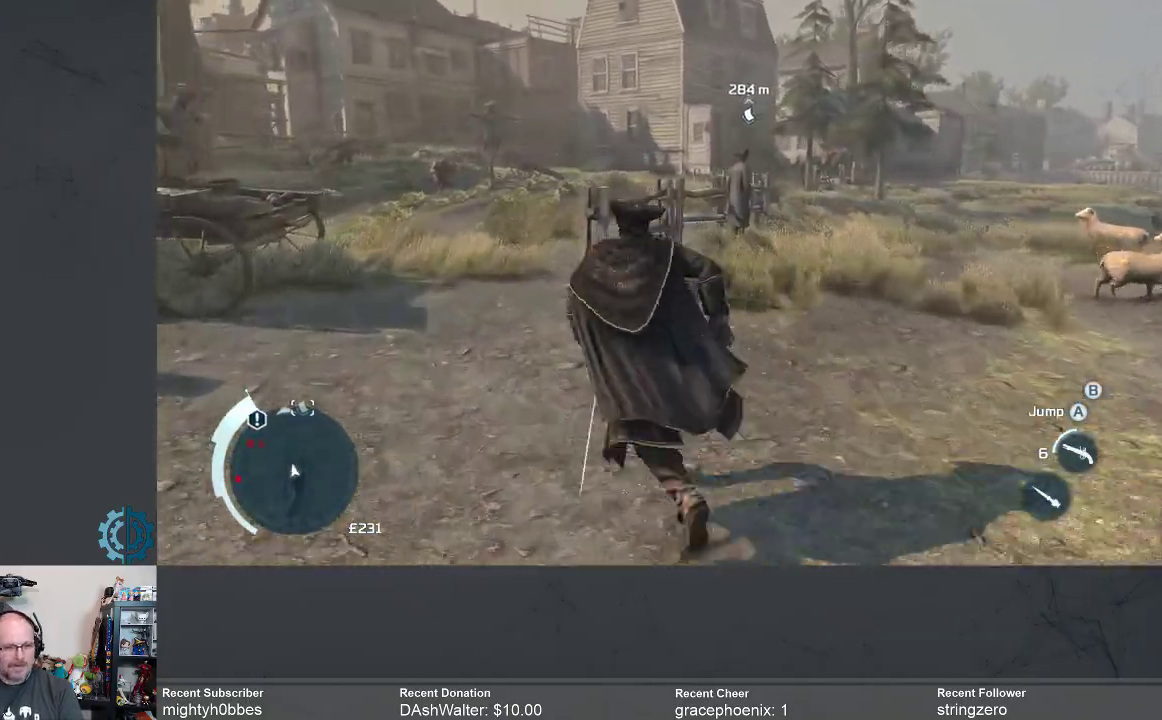
{"buttons": ["A", "R2"], "left_stick": "up", "right_stick": "center", "events": []}
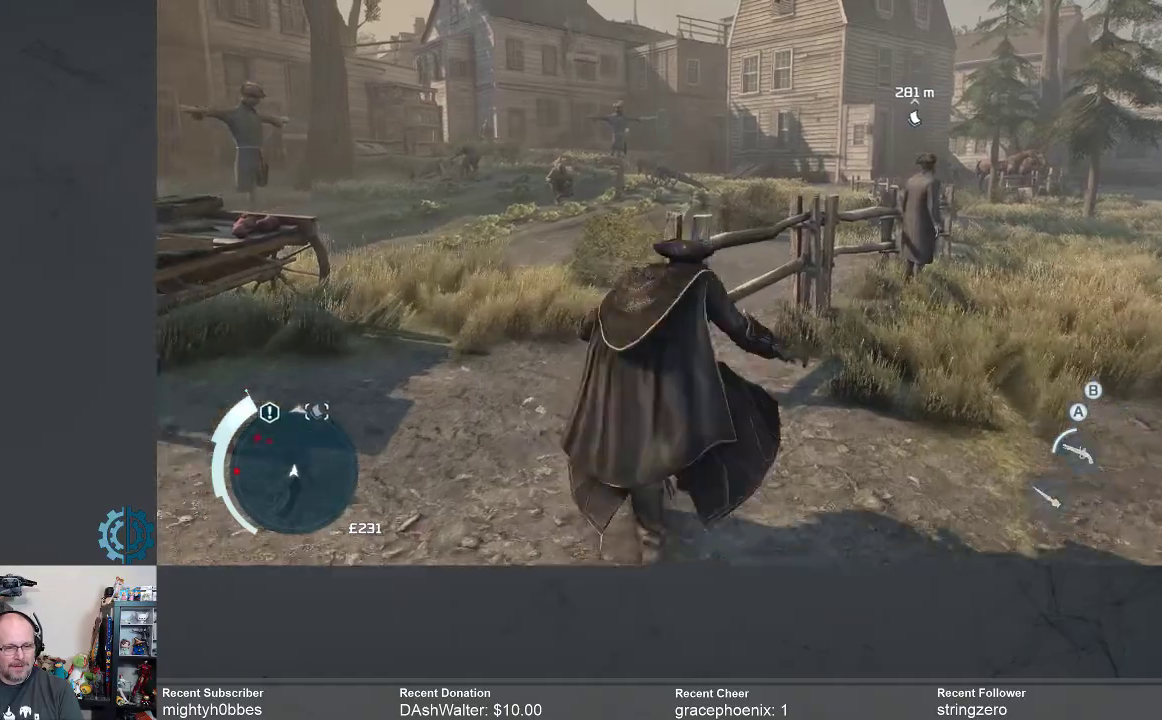
{"buttons": ["R2"], "left_stick": "up", "right_stick": "right", "events": [[100, "A", "up"], [367, "right_stick", "right"]]}
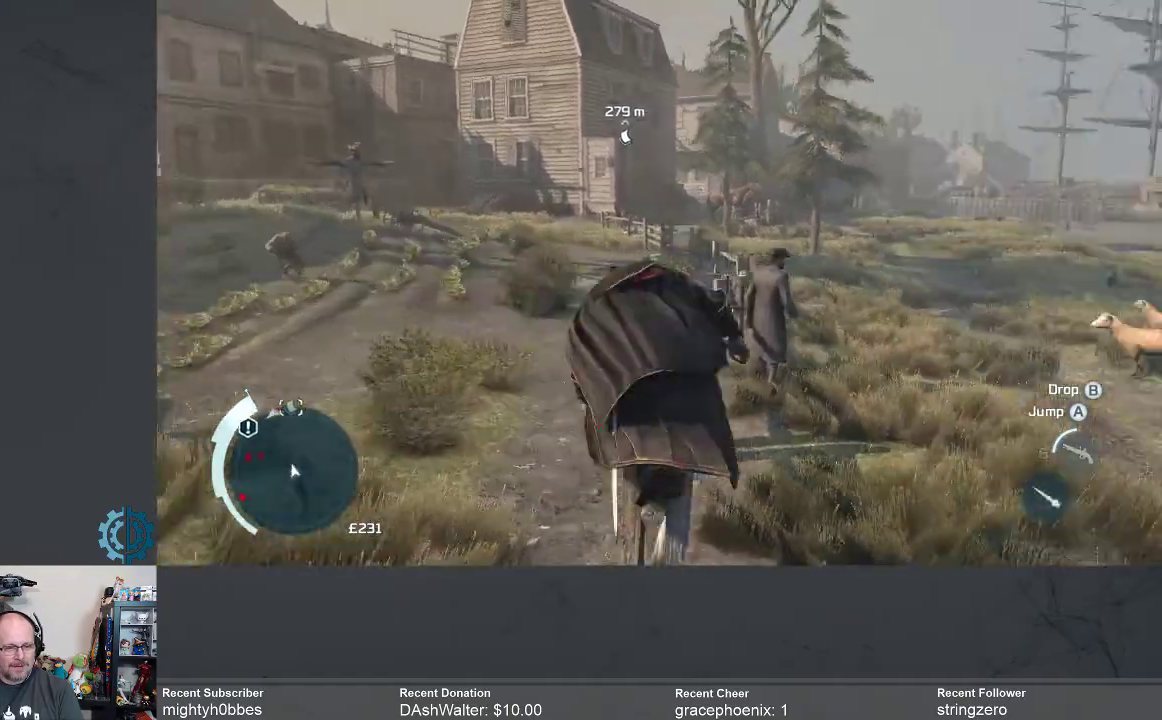
{"buttons": ["A", "R2"], "left_stick": "up", "right_stick": "center", "events": [[33, "right_stick", "center"], [267, "A", "down"]]}
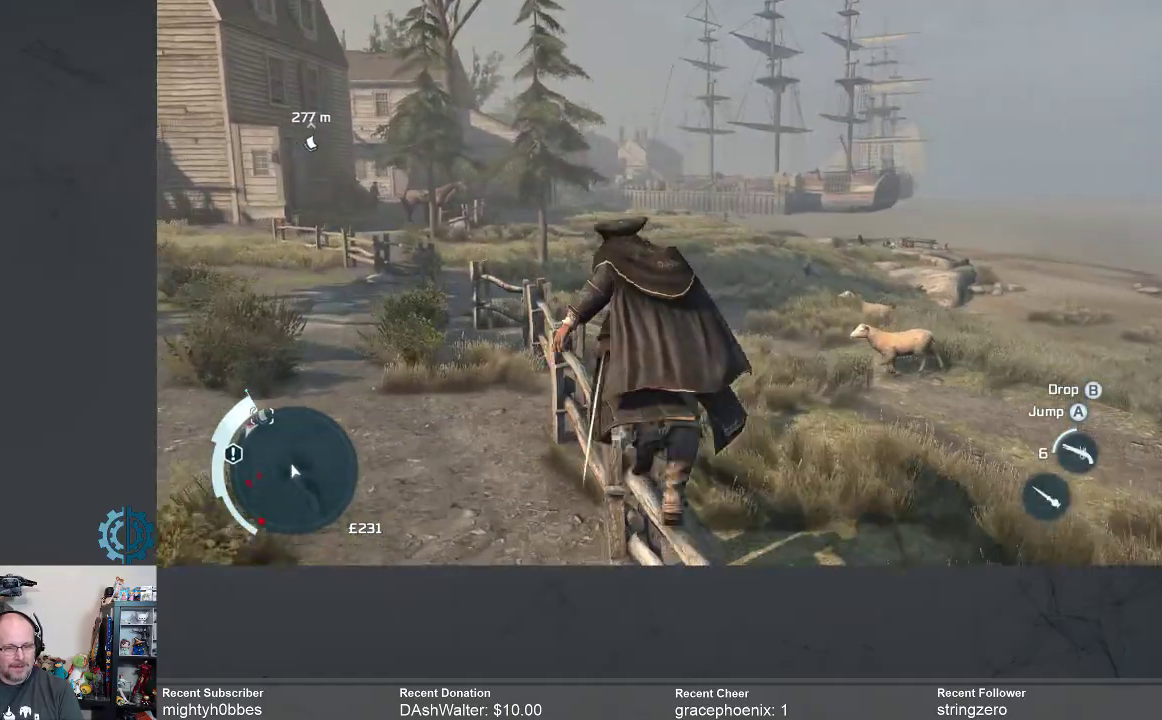
{"buttons": ["A", "R2"], "left_stick": "up", "right_stick": "center", "events": []}
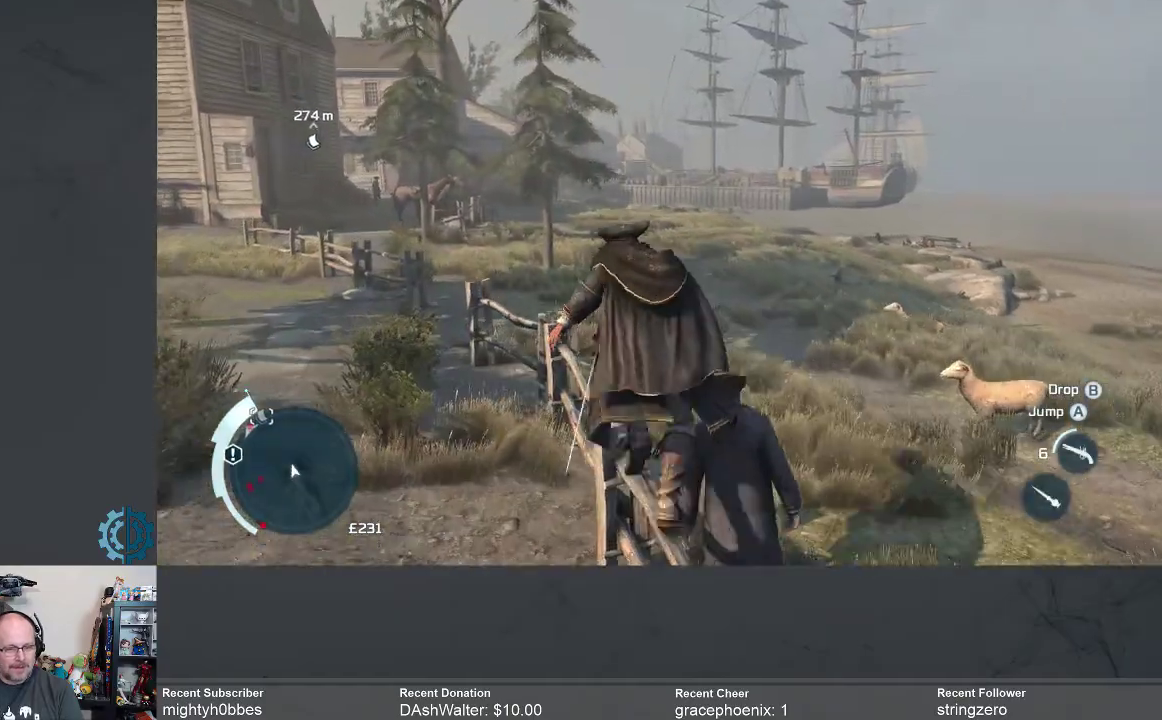
{"buttons": ["A", "R2"], "left_stick": "up", "right_stick": "center", "events": []}
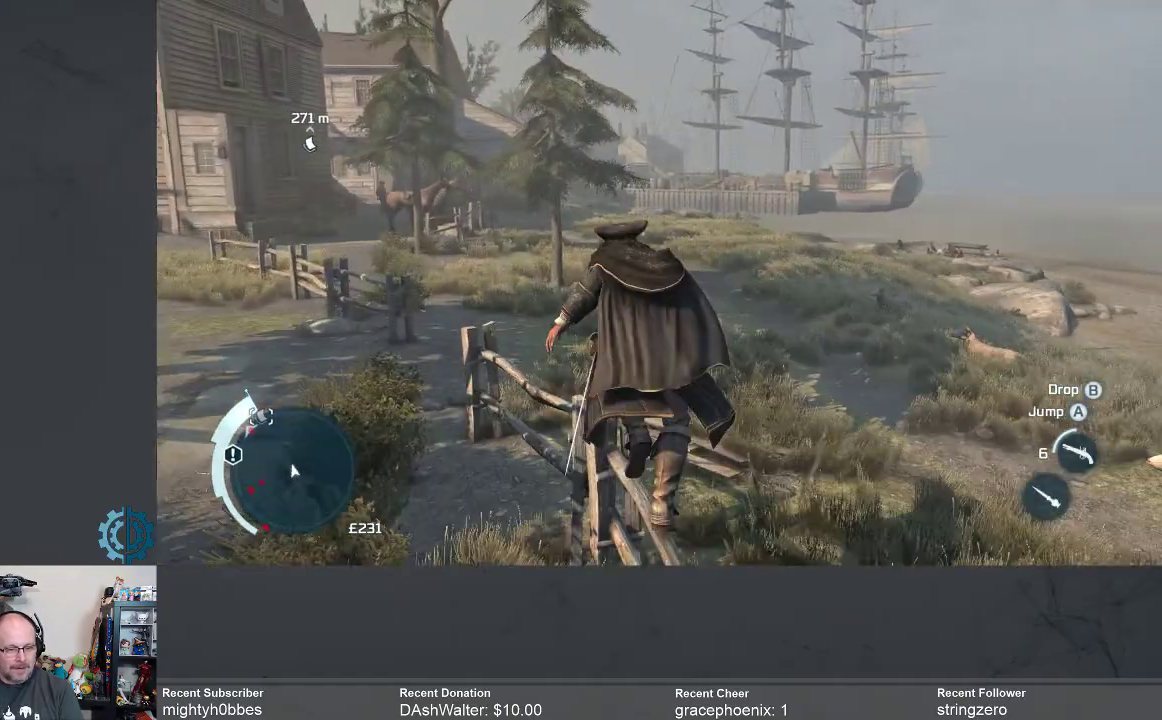
{"buttons": ["A", "R2"], "left_stick": "up-left", "right_stick": "center", "events": [[33, "left_stick", "up-left"]]}
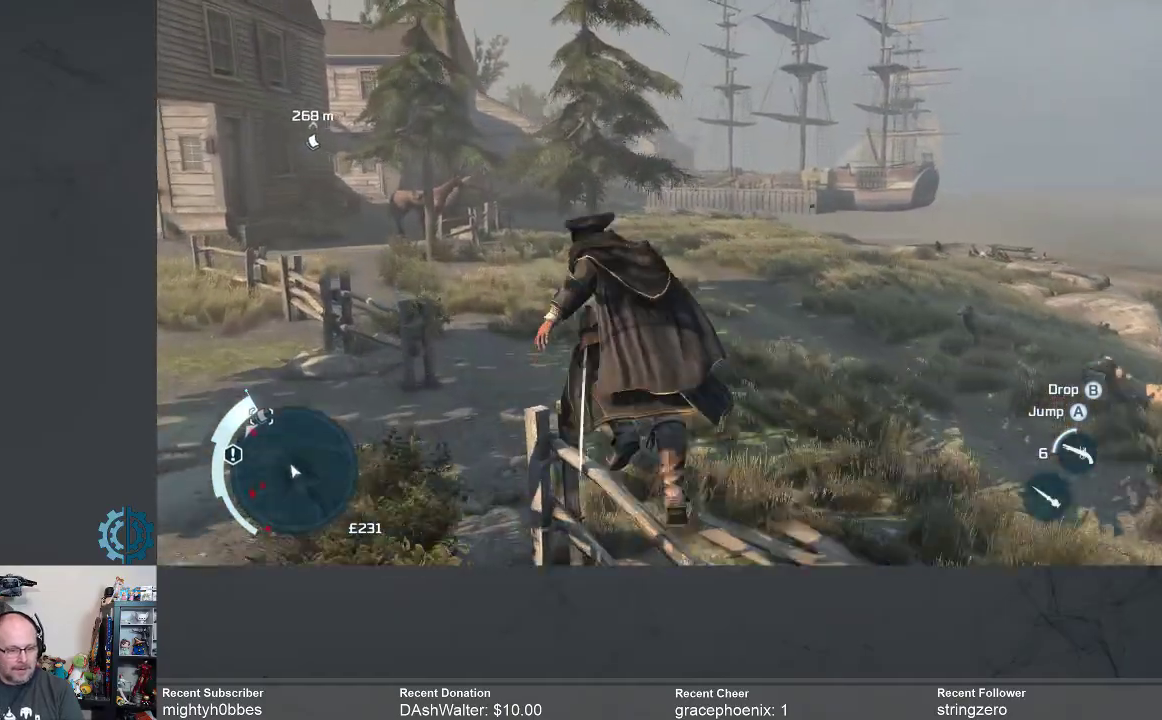
{"buttons": ["A", "R2"], "left_stick": "up-left", "right_stick": "center", "events": []}
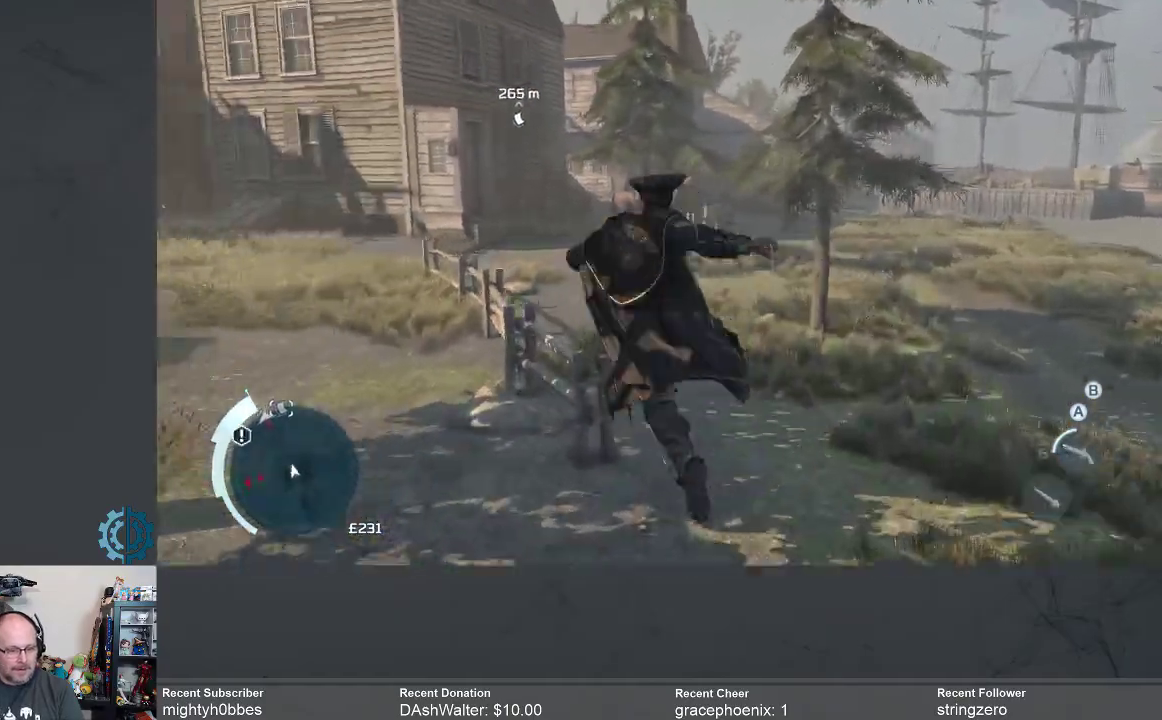
{"buttons": ["A", "R2"], "left_stick": "up-left", "right_stick": "center", "events": [[100, "left_stick", "up"], [433, "left_stick", "up-left"]]}
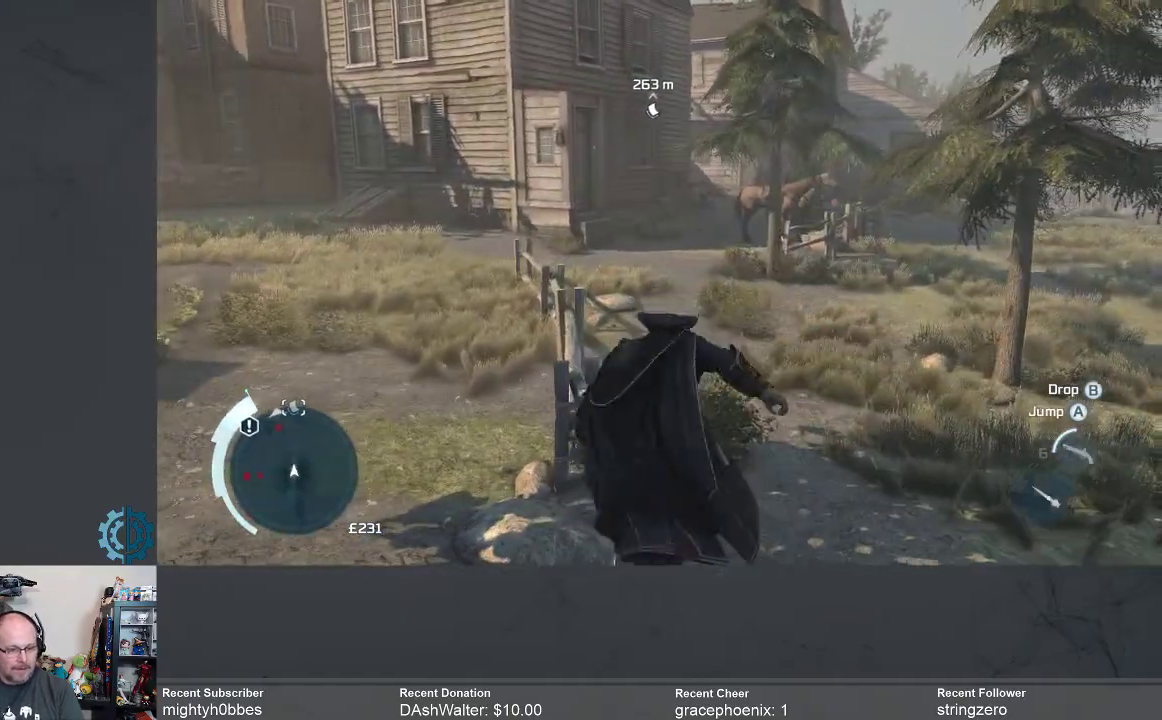
{"buttons": ["A", "R2"], "left_stick": "up", "right_stick": "center", "events": [[300, "left_stick", "up"]]}
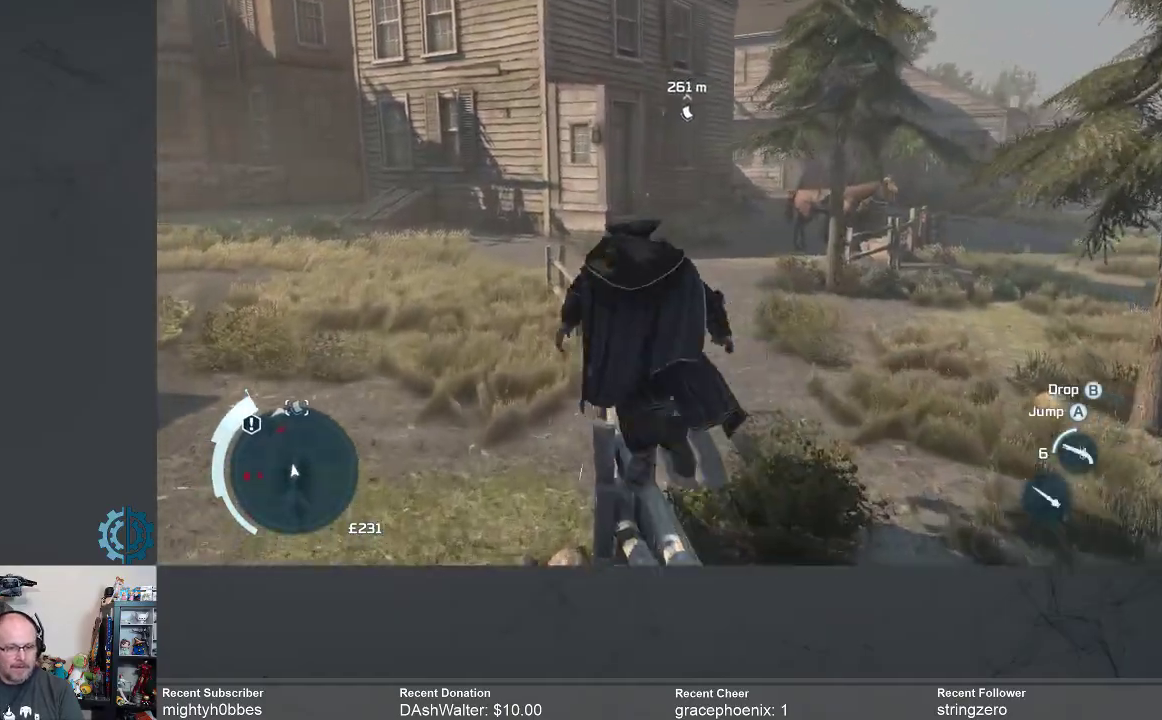
{"buttons": ["A", "R2"], "left_stick": "up", "right_stick": "center", "events": []}
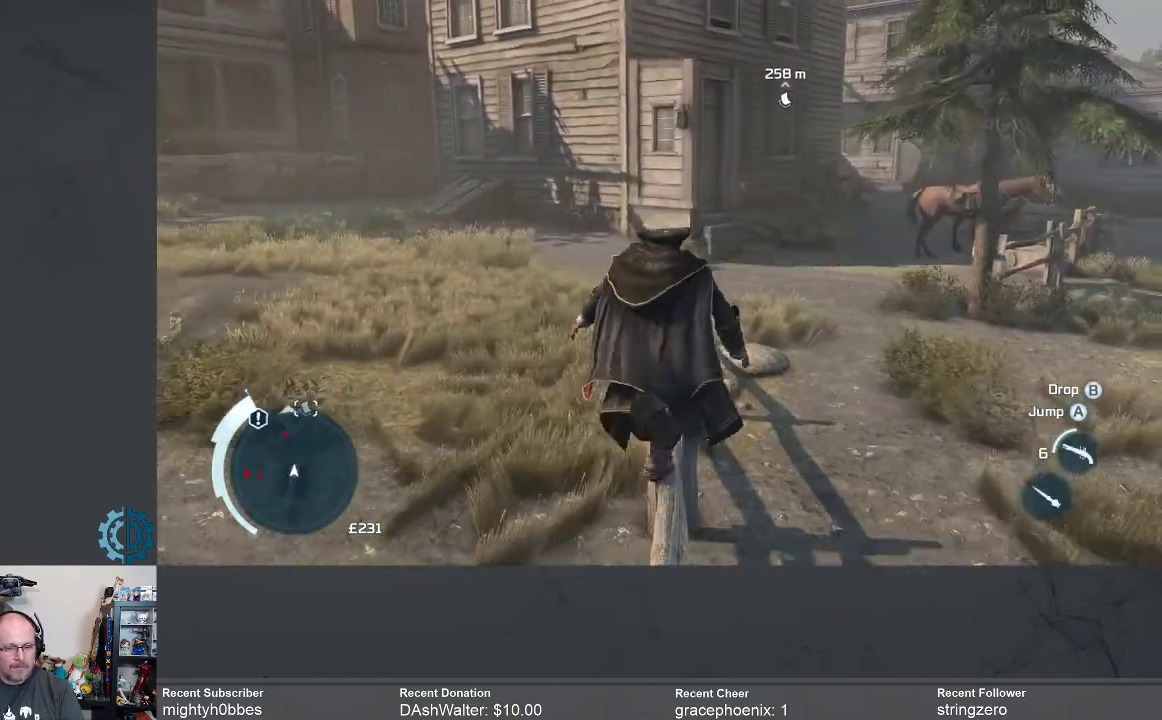
{"buttons": ["A", "R2"], "left_stick": "up", "right_stick": "center", "events": []}
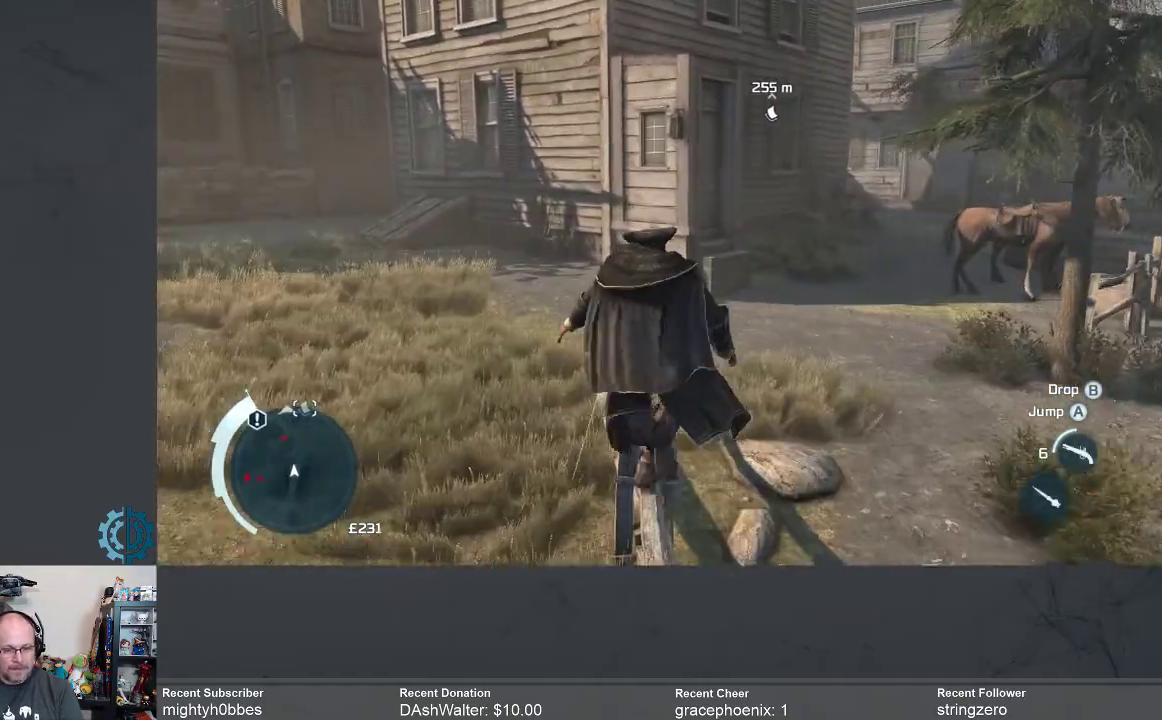
{"buttons": ["A", "R2"], "left_stick": "up", "right_stick": "center", "events": []}
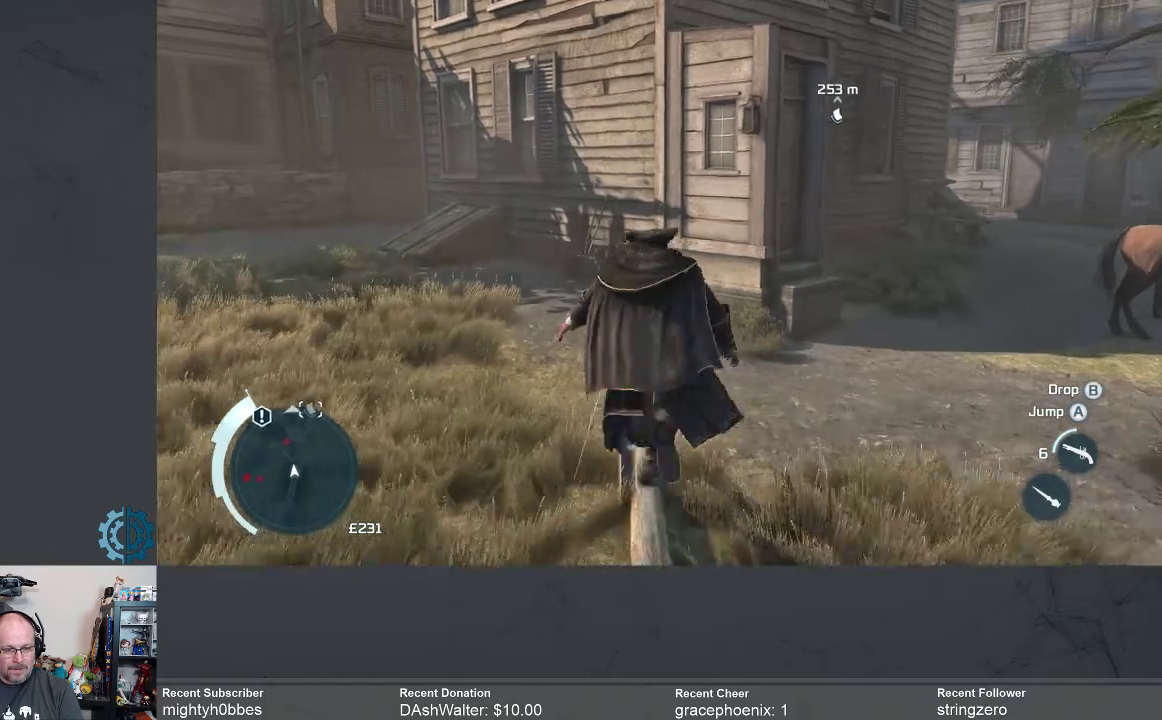
{"buttons": ["R2"], "left_stick": "up-right", "right_stick": "right", "events": [[67, "A", "up"], [267, "left_stick", "up-right"], [400, "right_stick", "right"]]}
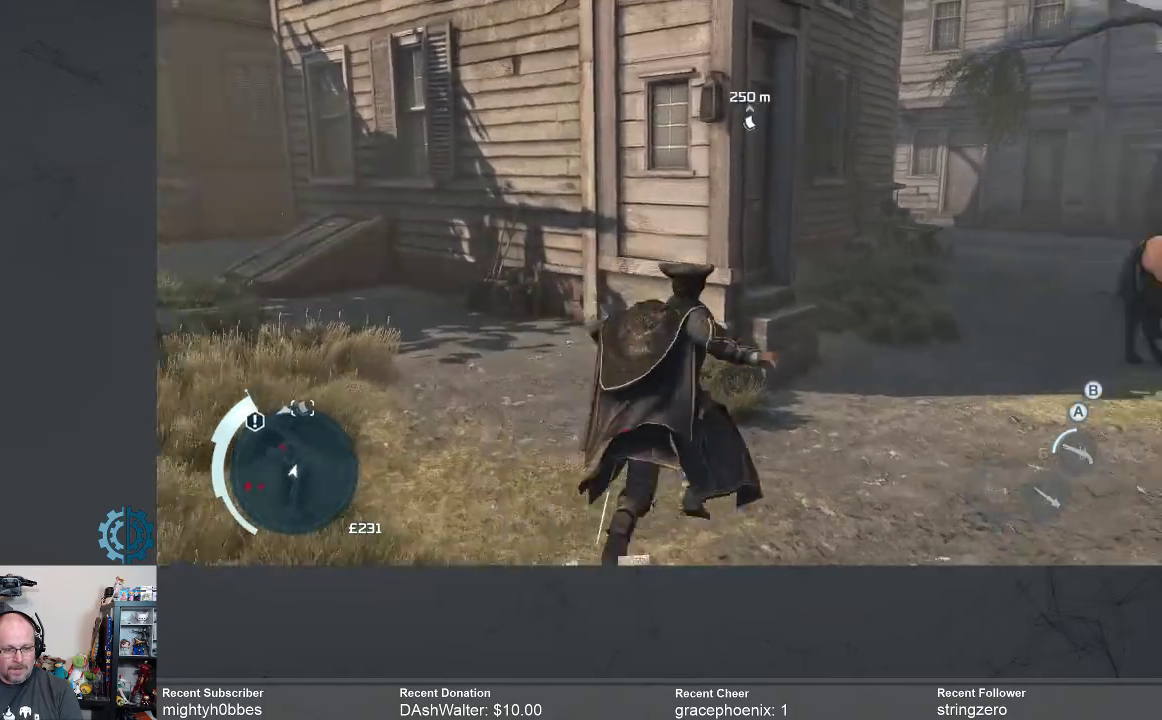
{"buttons": ["R2"], "left_stick": "up", "right_stick": "center", "events": [[200, "right_stick", "center"], [233, "left_stick", "up"]]}
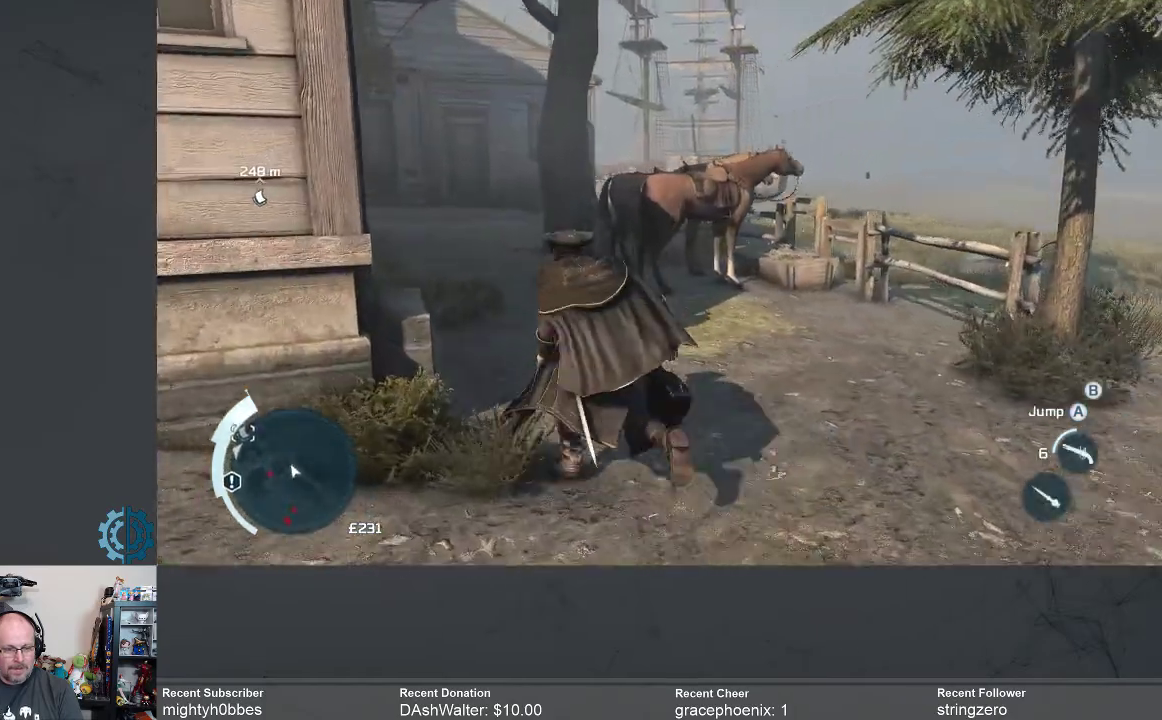
{"buttons": ["R2"], "left_stick": "up-right", "right_stick": "center", "events": [[267, "left_stick", "up-right"]]}
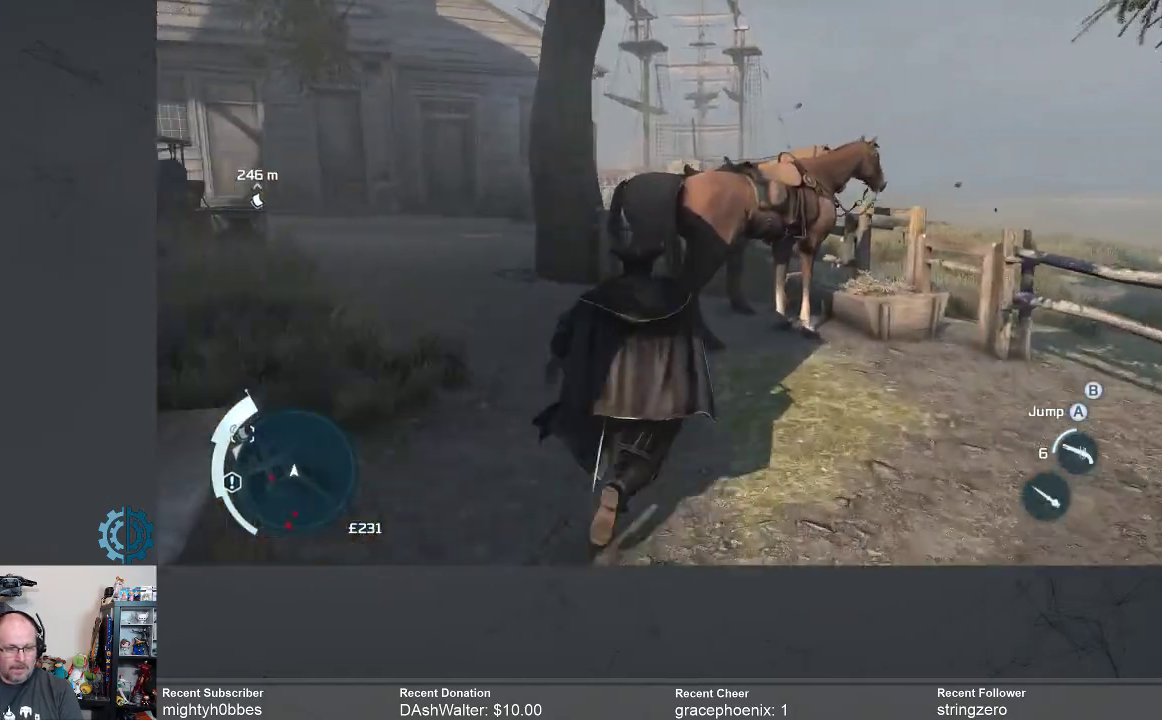
{"buttons": ["R2"], "left_stick": "up-left", "right_stick": "center", "events": [[33, "left_stick", "up"], [133, "left_stick", "up-left"]]}
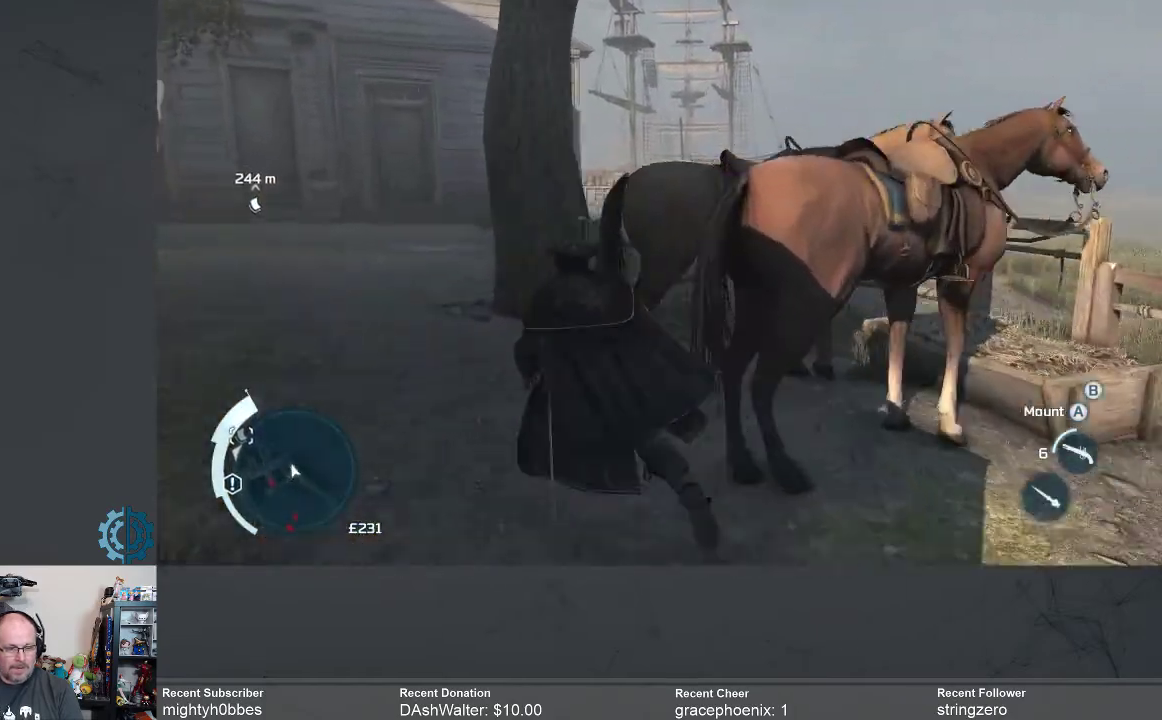
{"buttons": ["R2"], "left_stick": "up", "right_stick": "center", "events": [[100, "right_stick", "left"], [233, "left_stick", "up"], [300, "right_stick", "center"]]}
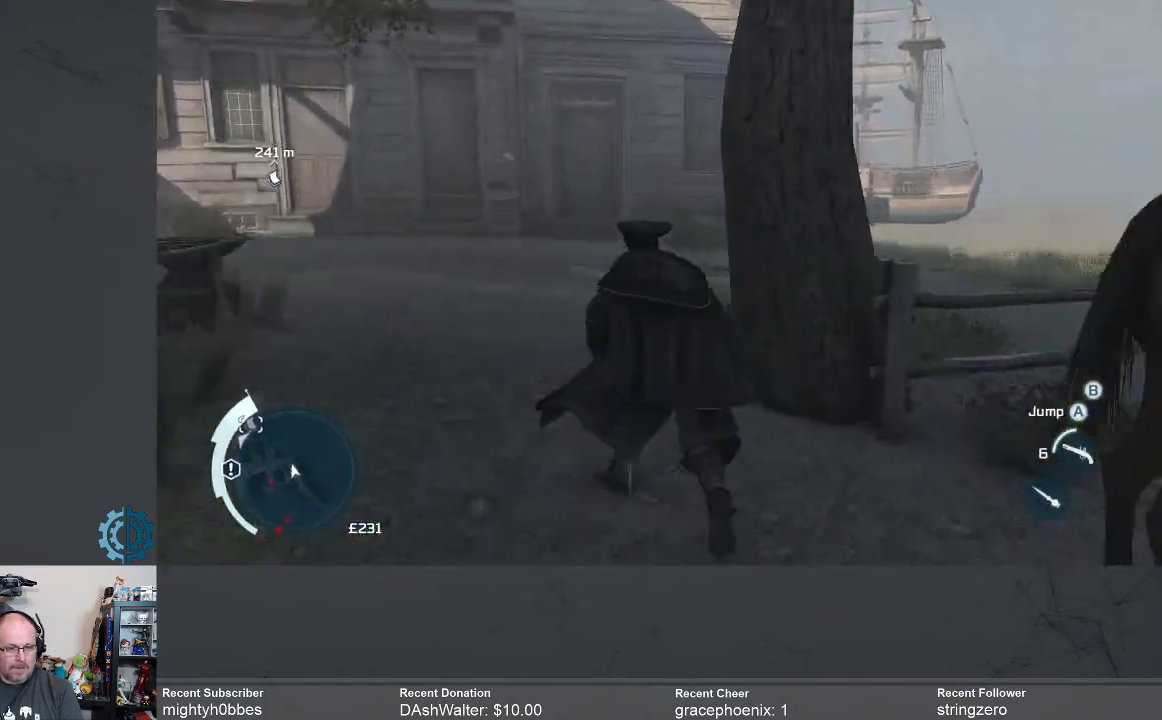
{"buttons": ["R2"], "left_stick": "up", "right_stick": "center", "events": [[67, "right_stick", "left"], [400, "right_stick", "center"]]}
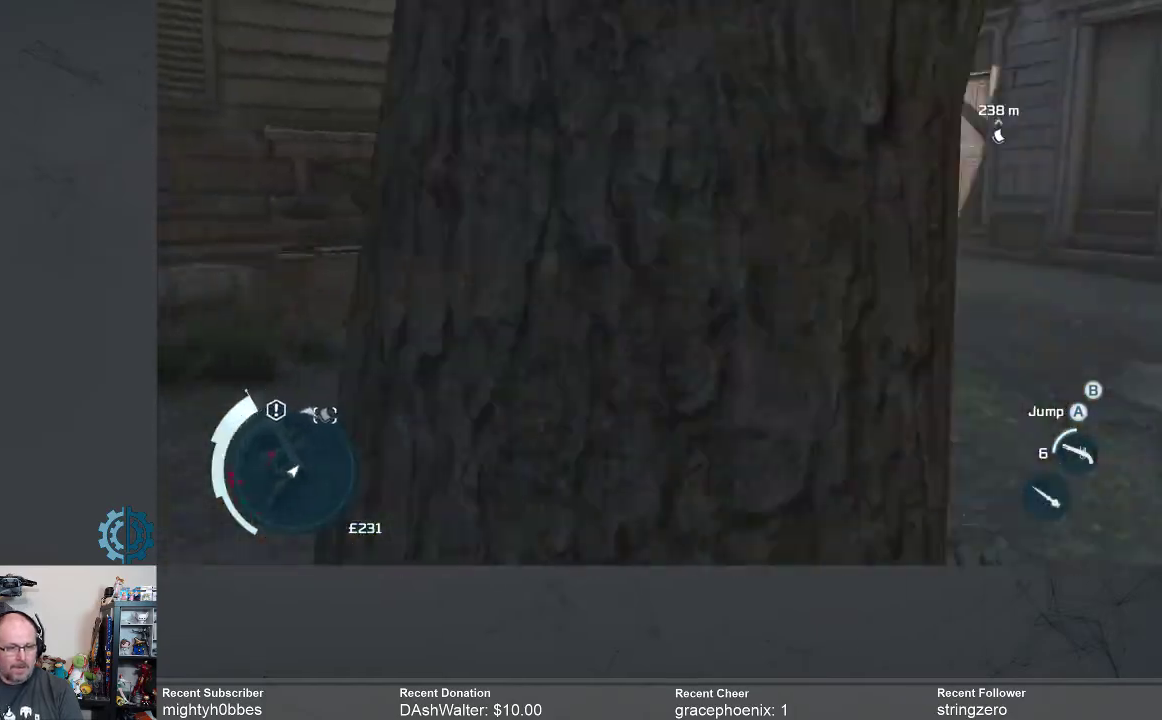
{"buttons": ["R2"], "left_stick": "up", "right_stick": "center", "events": [[200, "right_stick", "up"], [333, "right_stick", "center"]]}
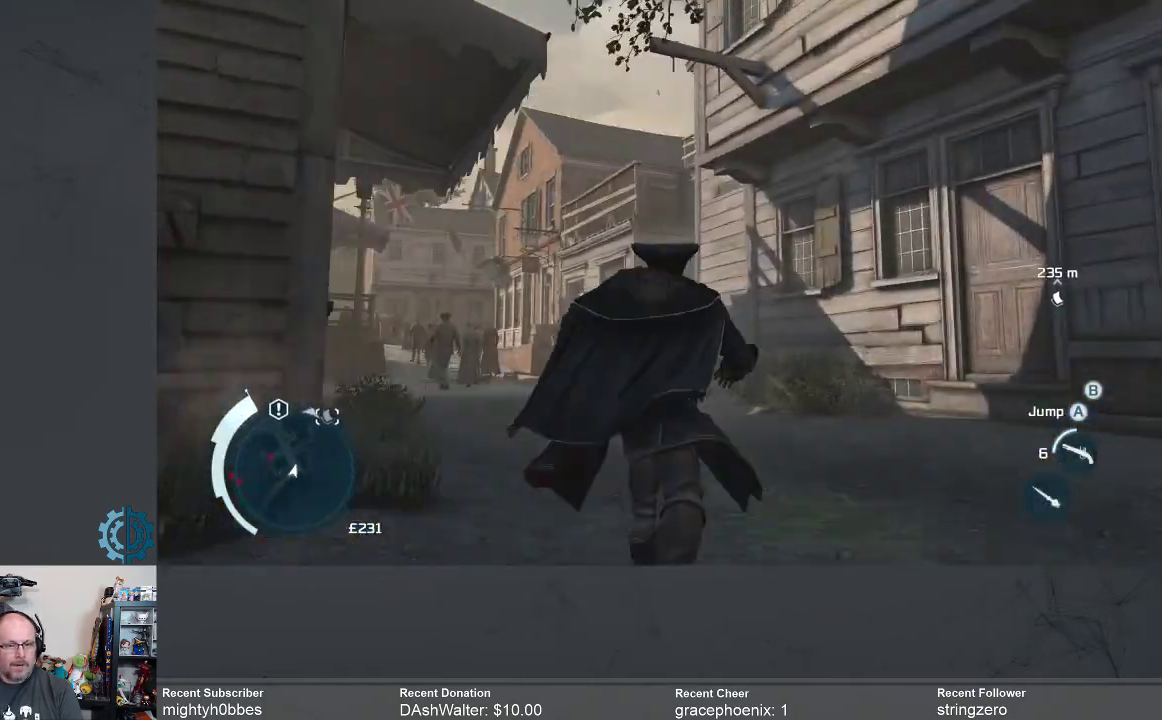
{"buttons": ["R2"], "left_stick": "up", "right_stick": "center", "events": [[233, "right_stick", "down"], [400, "right_stick", "center"]]}
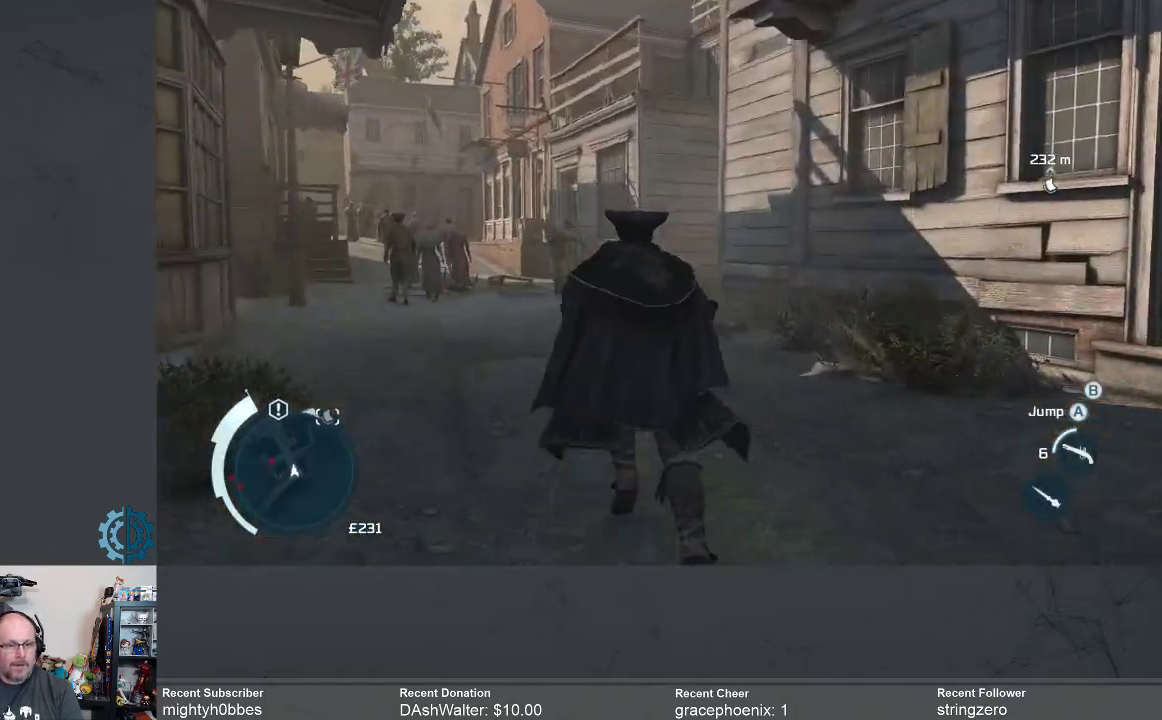
{"buttons": ["R2"], "left_stick": "up", "right_stick": "right", "events": [[367, "right_stick", "right"]]}
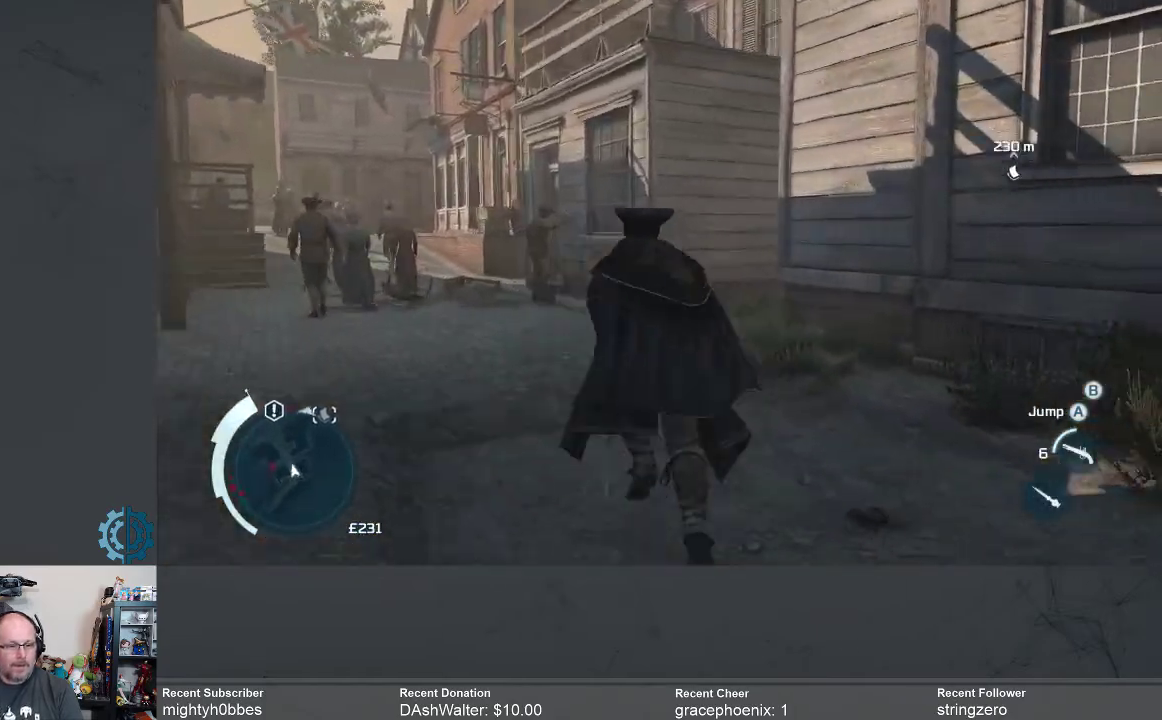
{"buttons": ["R2"], "left_stick": "up", "right_stick": "center", "events": [[300, "right_stick", "center"], [367, "right_stick", "right"], [500, "right_stick", "center"]]}
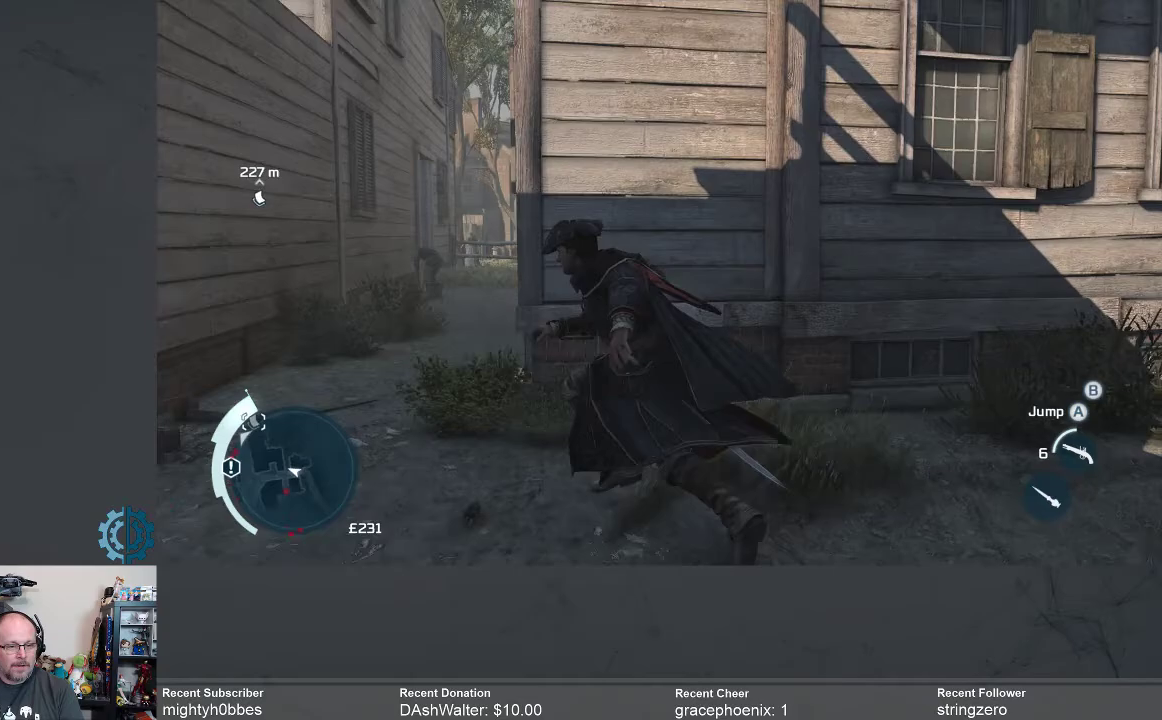
{"buttons": ["R2"], "left_stick": "up", "right_stick": "left", "events": [[33, "left_stick", "up-left"], [500, "left_stick", "up"], [500, "right_stick", "left"]]}
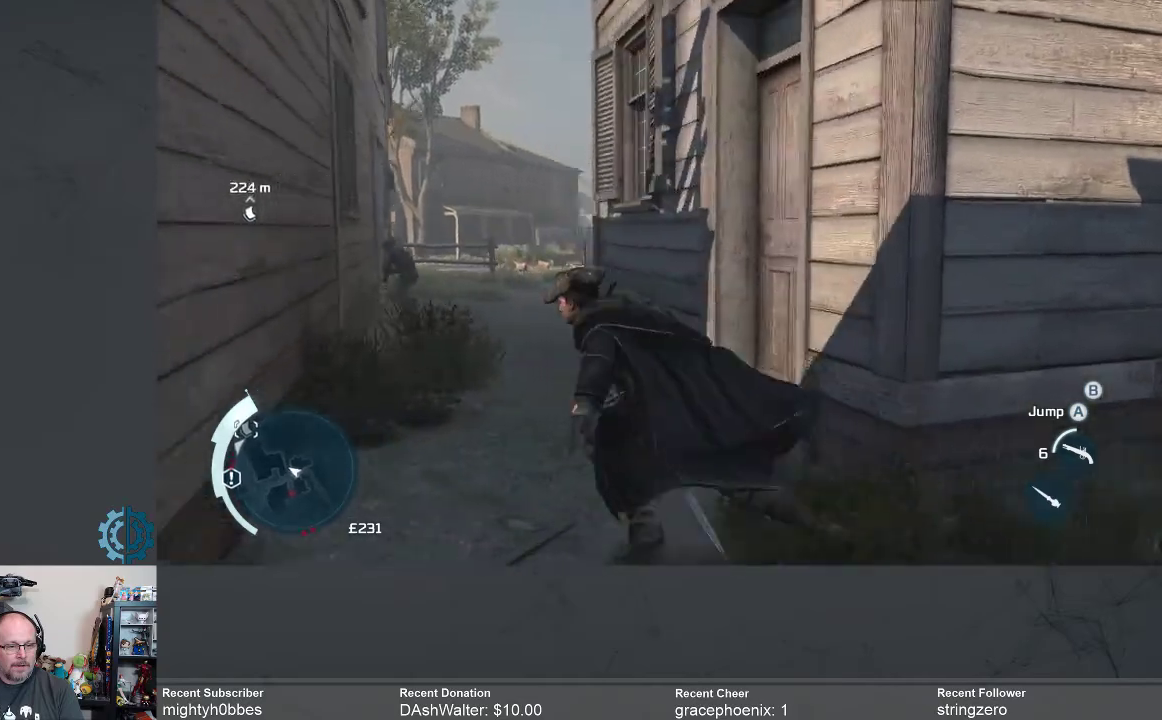
{"buttons": ["R2"], "left_stick": "up-right", "right_stick": "center", "events": [[167, "right_stick", "center"], [500, "left_stick", "up-right"]]}